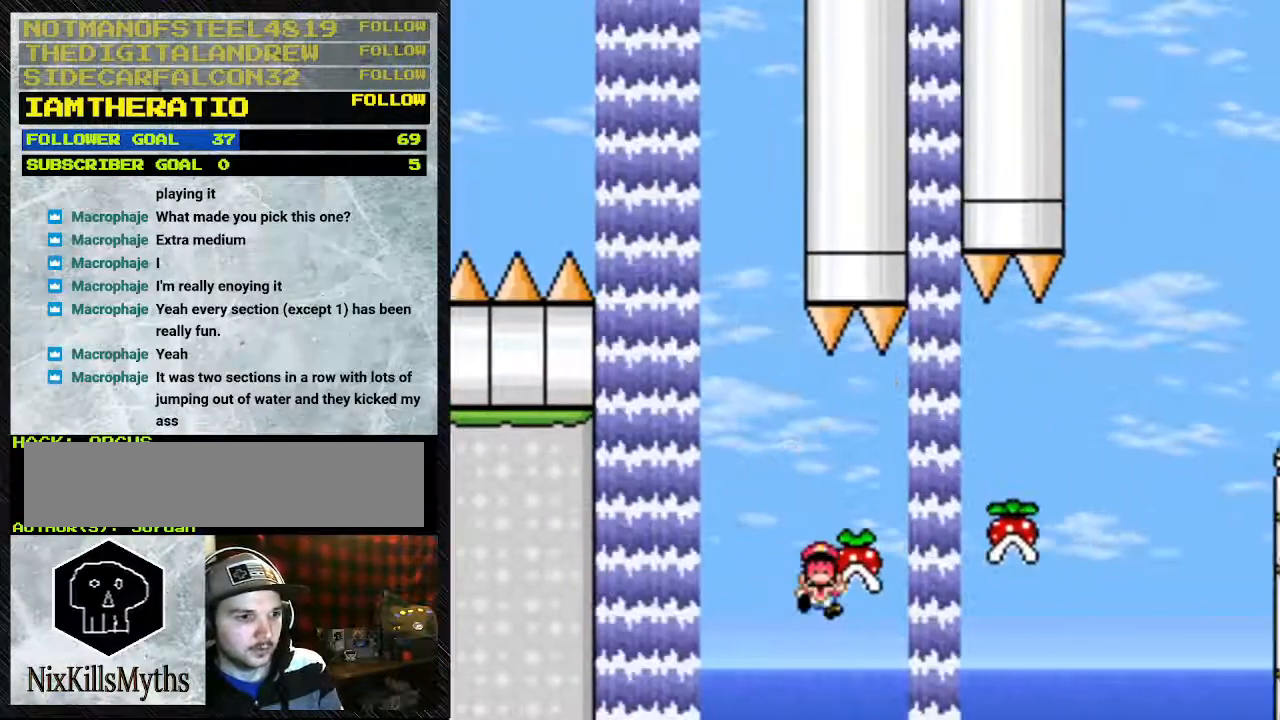
Gameplay with a controller (Nintendo layout); each line is a JSON object with the inputs held at the frame after it. "events" lists button and stick changes between this image and that frame as [ms after this image, input, new state], when the widget could be followed in between. Not read: L3 R3.
{"buttons": [], "events": [[233, "DPAD_RIGHT", "up"], [333, "Y", "up"]]}
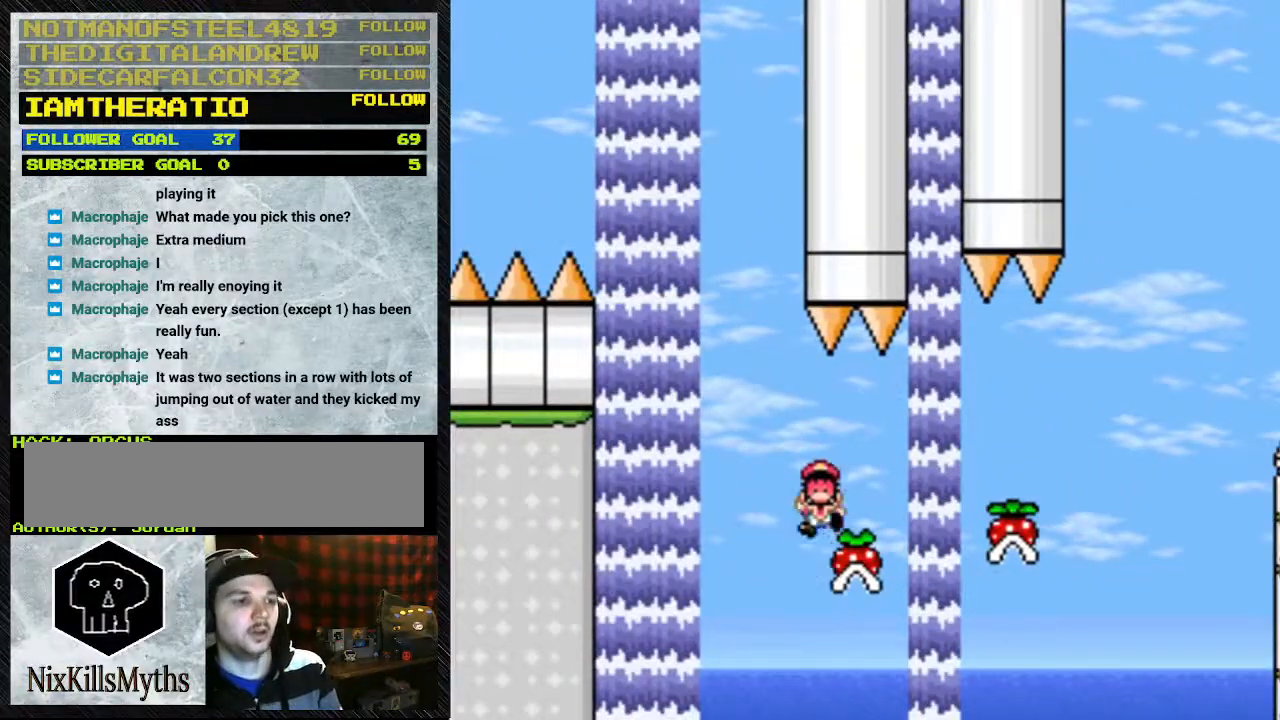
{"buttons": [], "events": []}
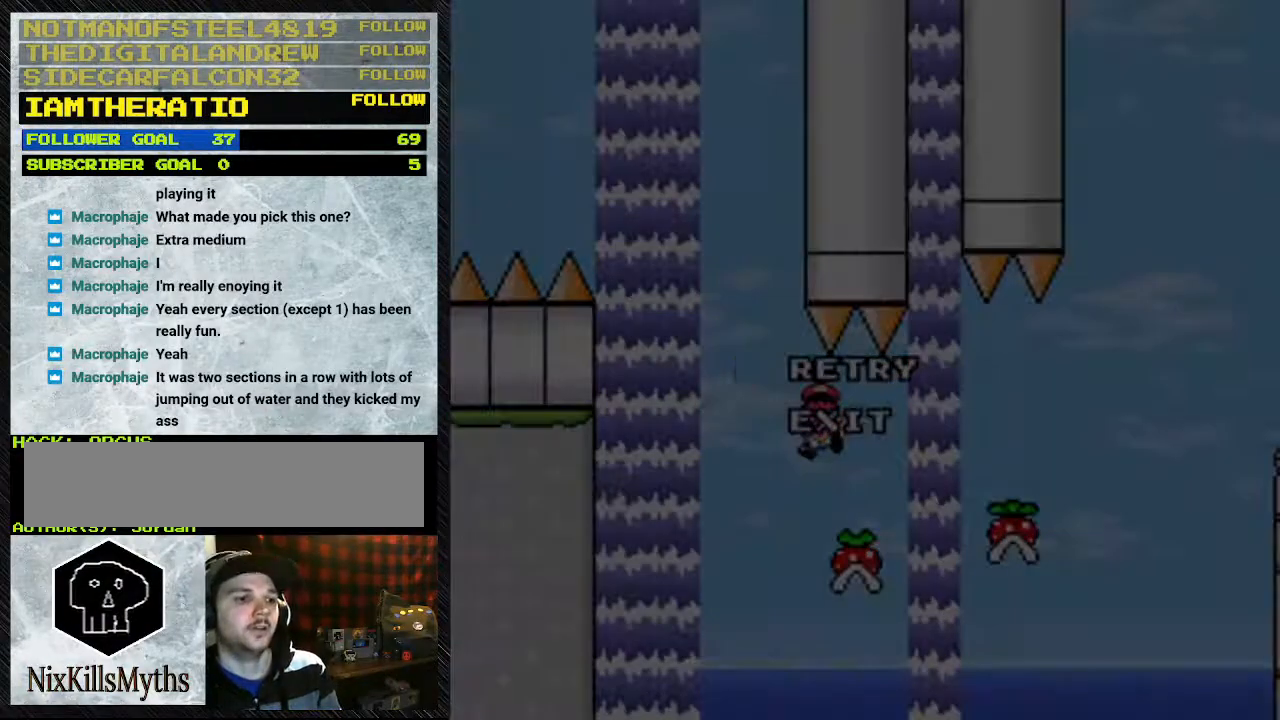
{"buttons": [], "events": []}
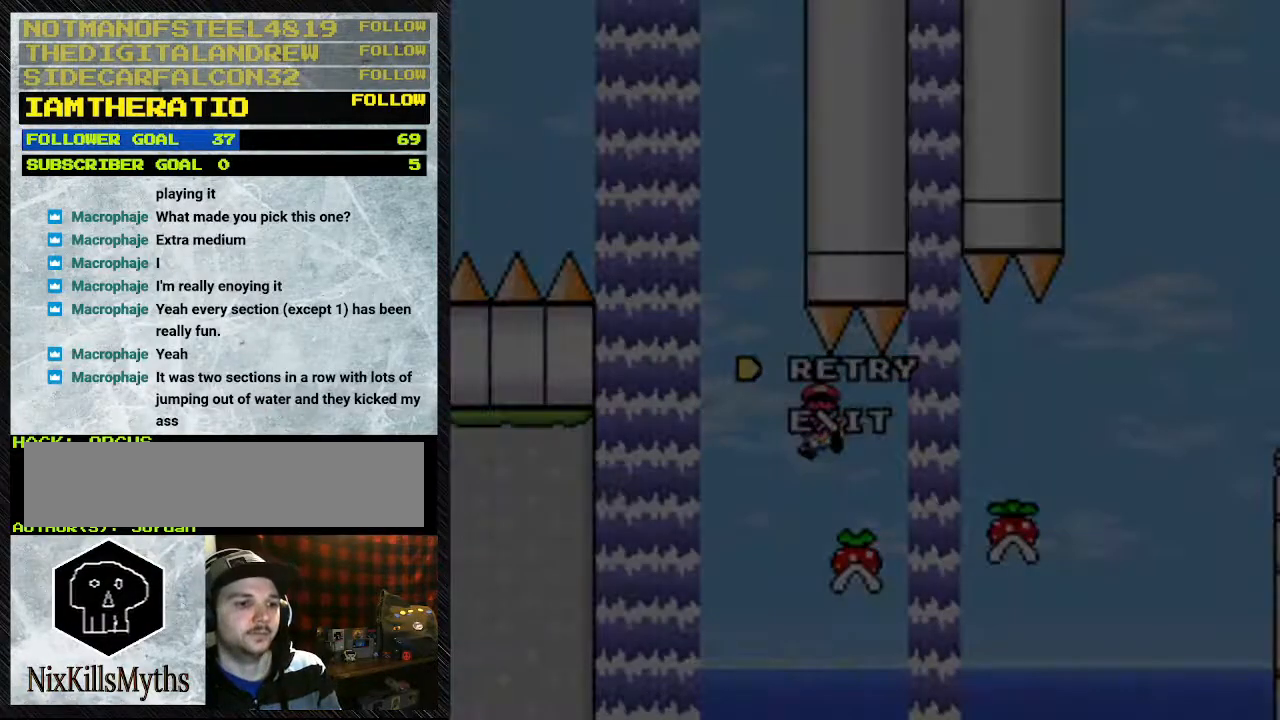
{"buttons": [], "events": []}
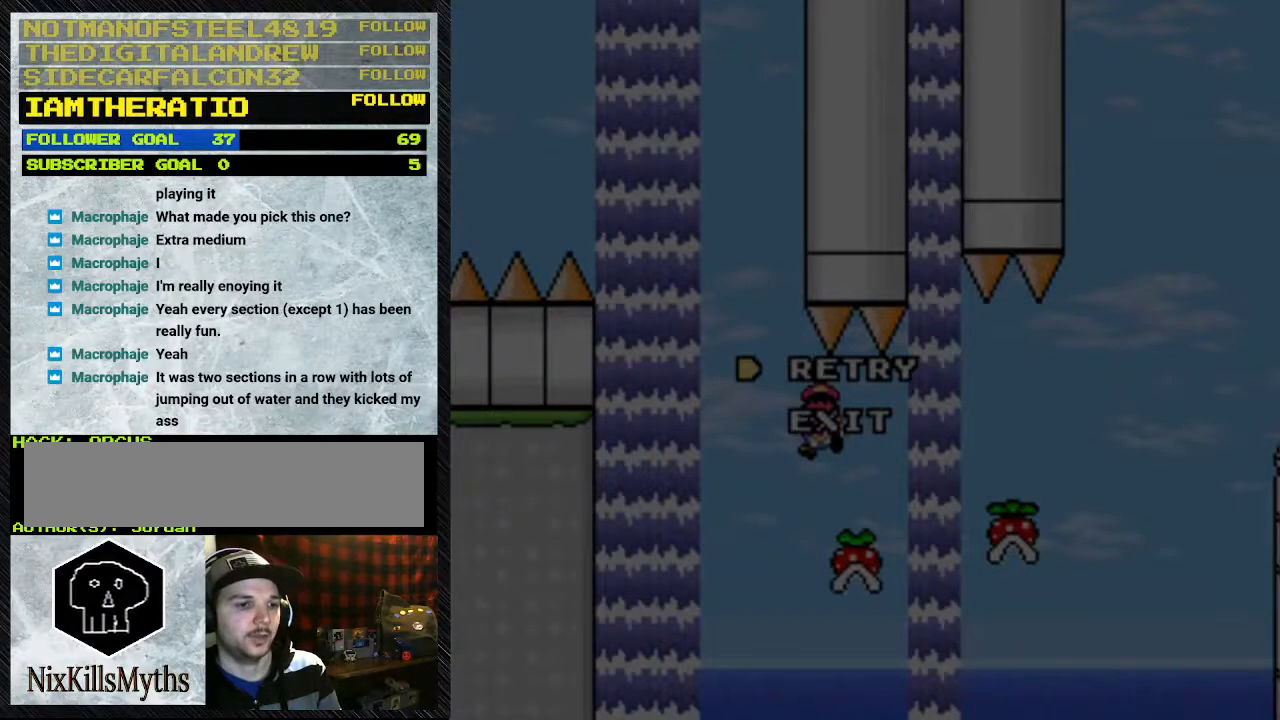
{"buttons": [], "events": []}
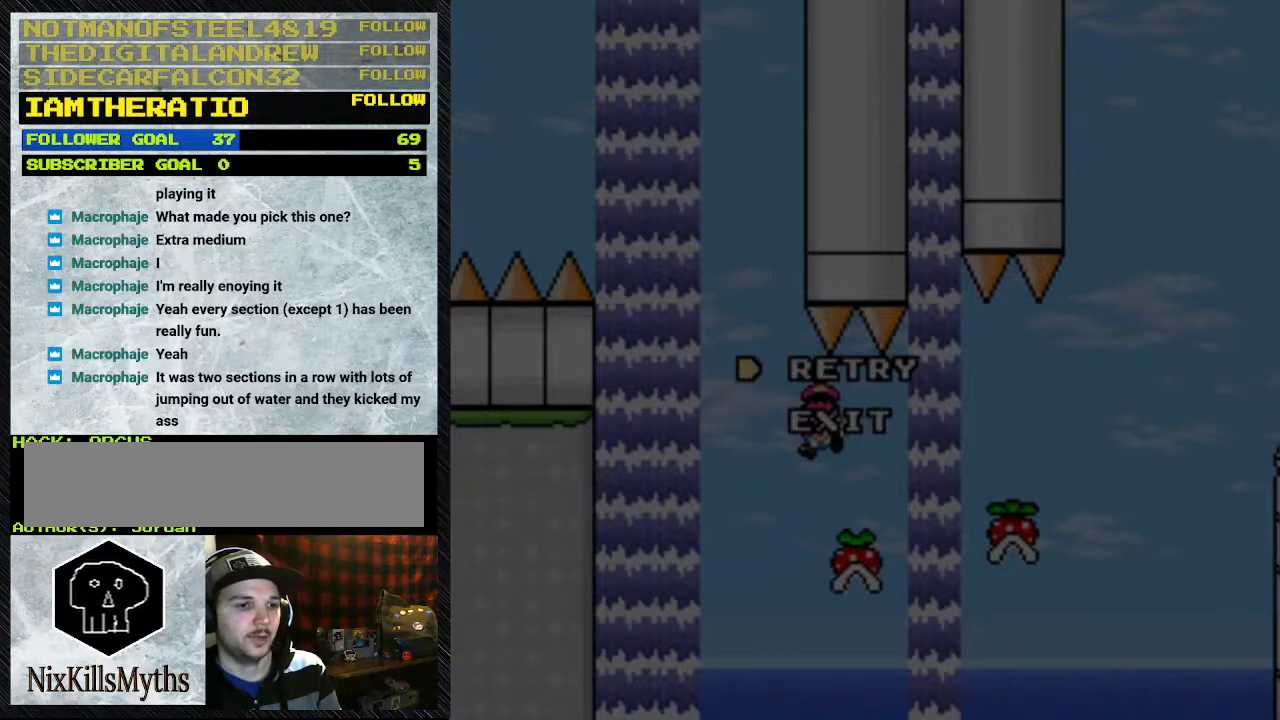
{"buttons": [], "events": [[300, "A", "down"], [500, "A", "up"]]}
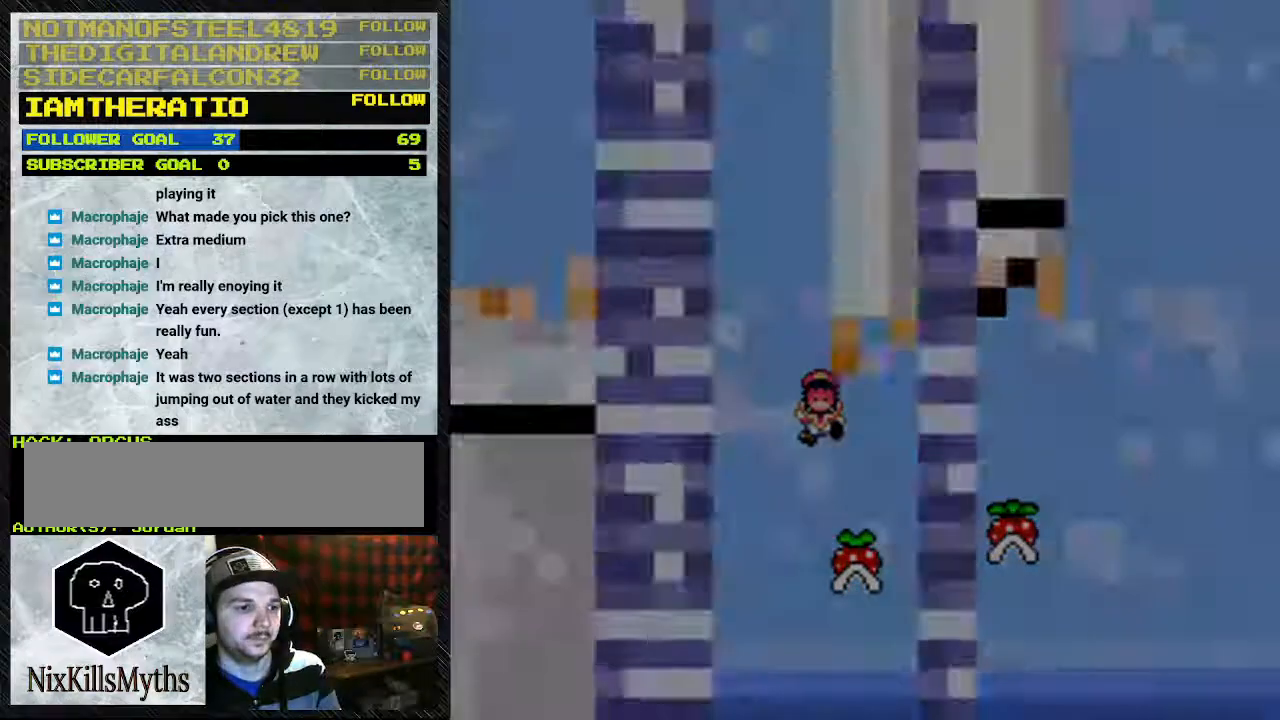
{"buttons": [], "events": []}
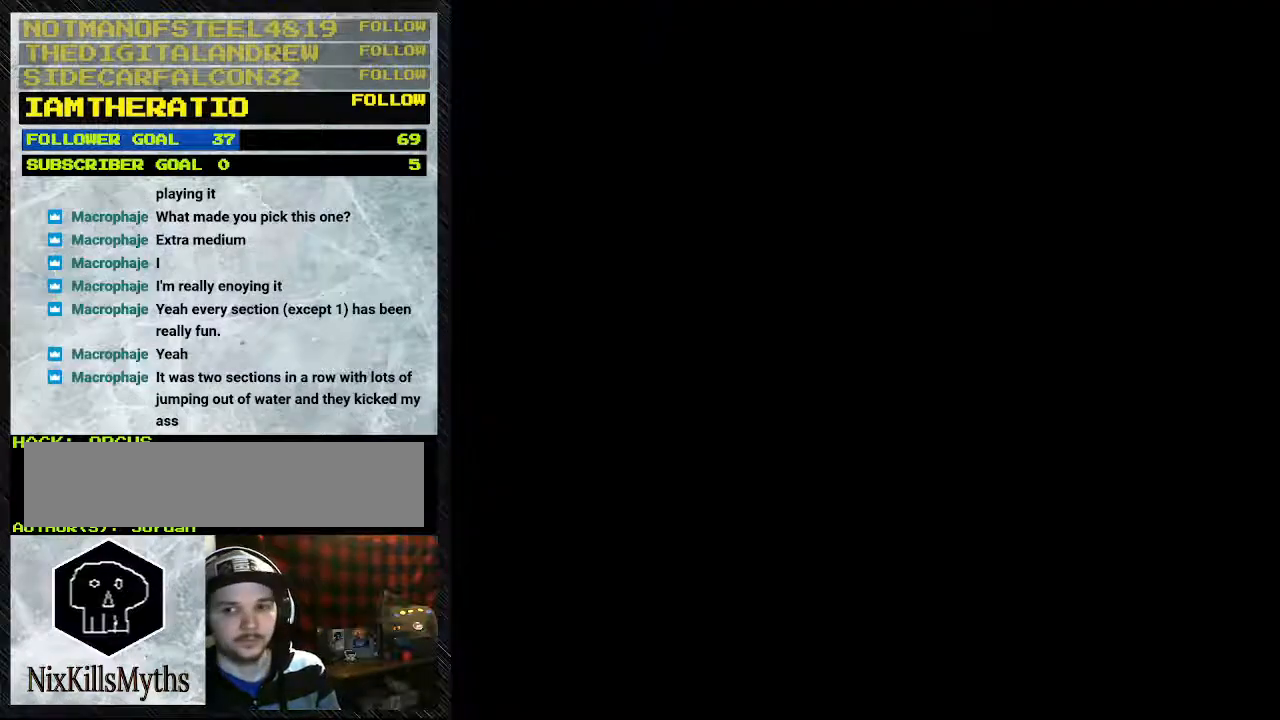
{"buttons": [], "events": []}
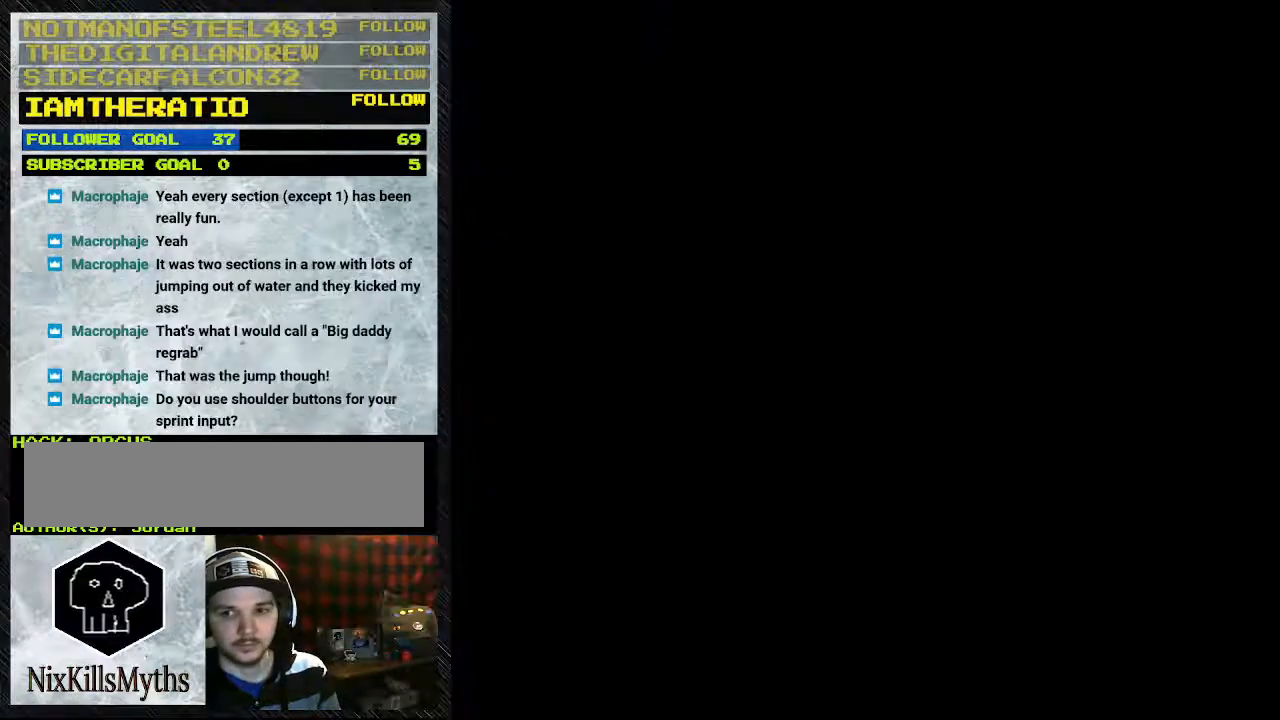
{"buttons": [], "events": []}
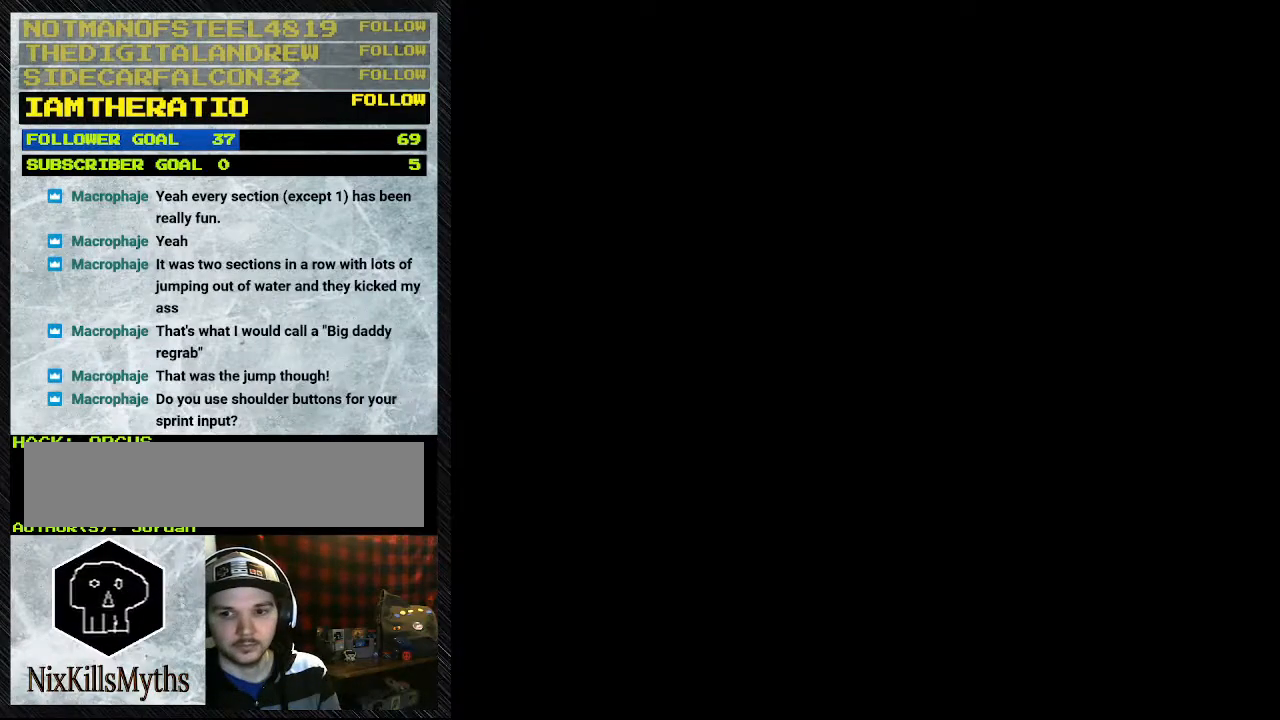
{"buttons": [], "events": []}
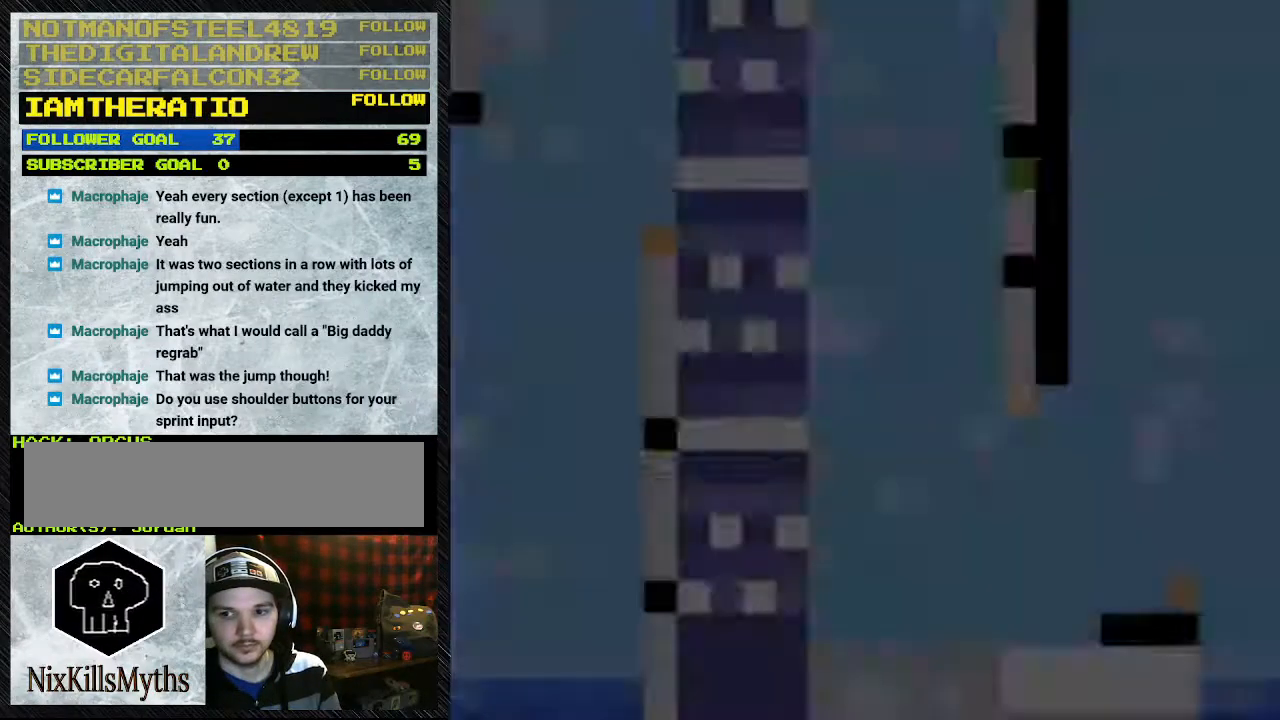
{"buttons": ["Y", "DPAD_RIGHT"], "events": [[267, "Y", "down"], [367, "DPAD_RIGHT", "down"]]}
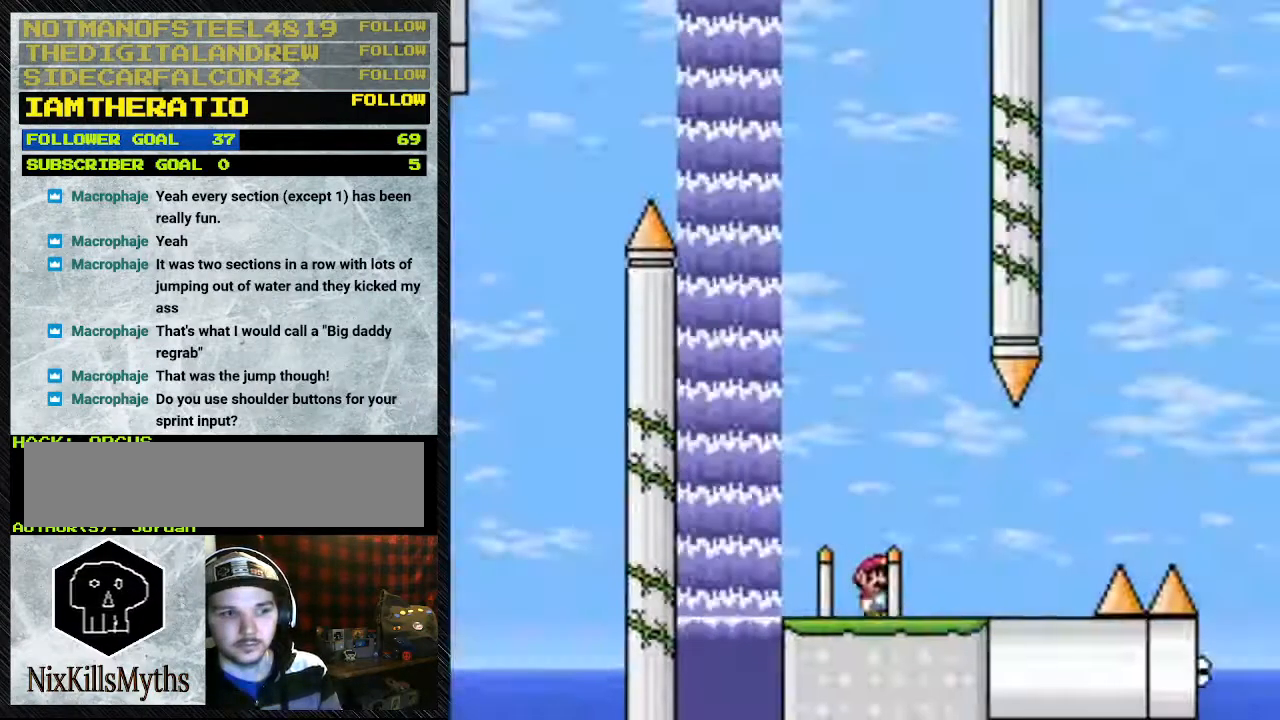
{"buttons": ["B", "Y", "DPAD_RIGHT"], "events": [[500, "B", "down"]]}
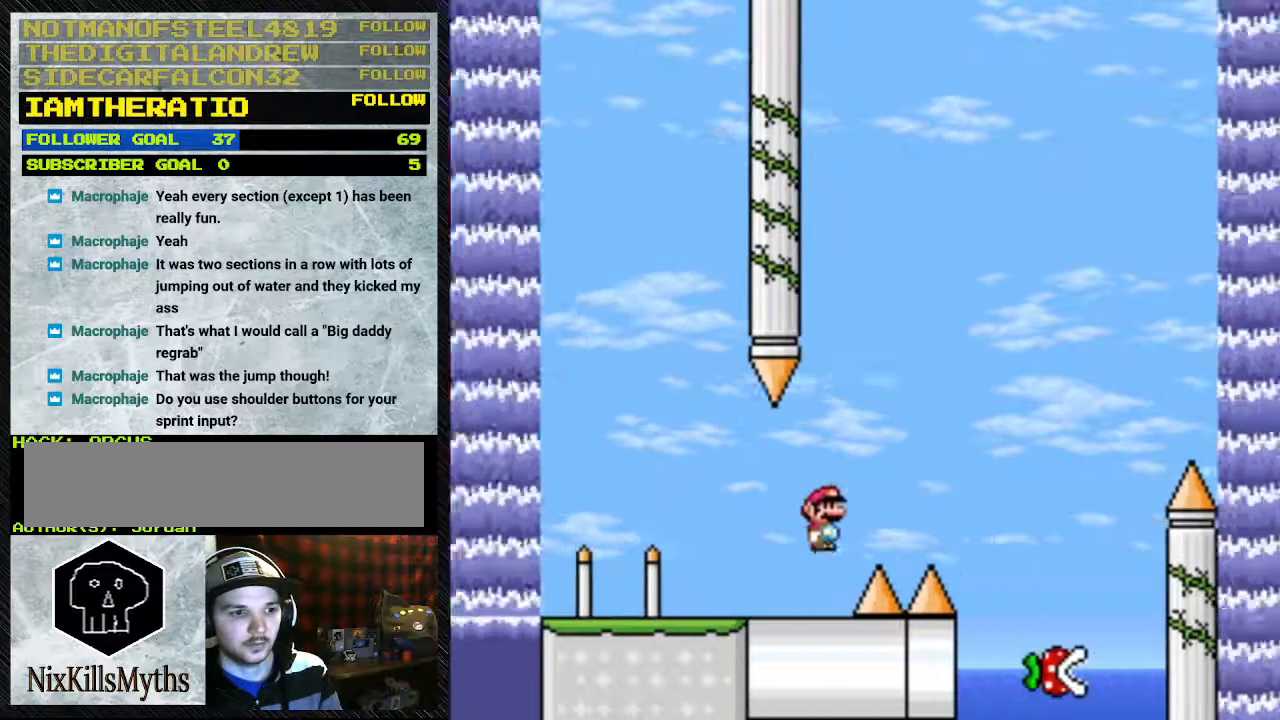
{"buttons": ["B", "Y", "DPAD_RIGHT"], "events": []}
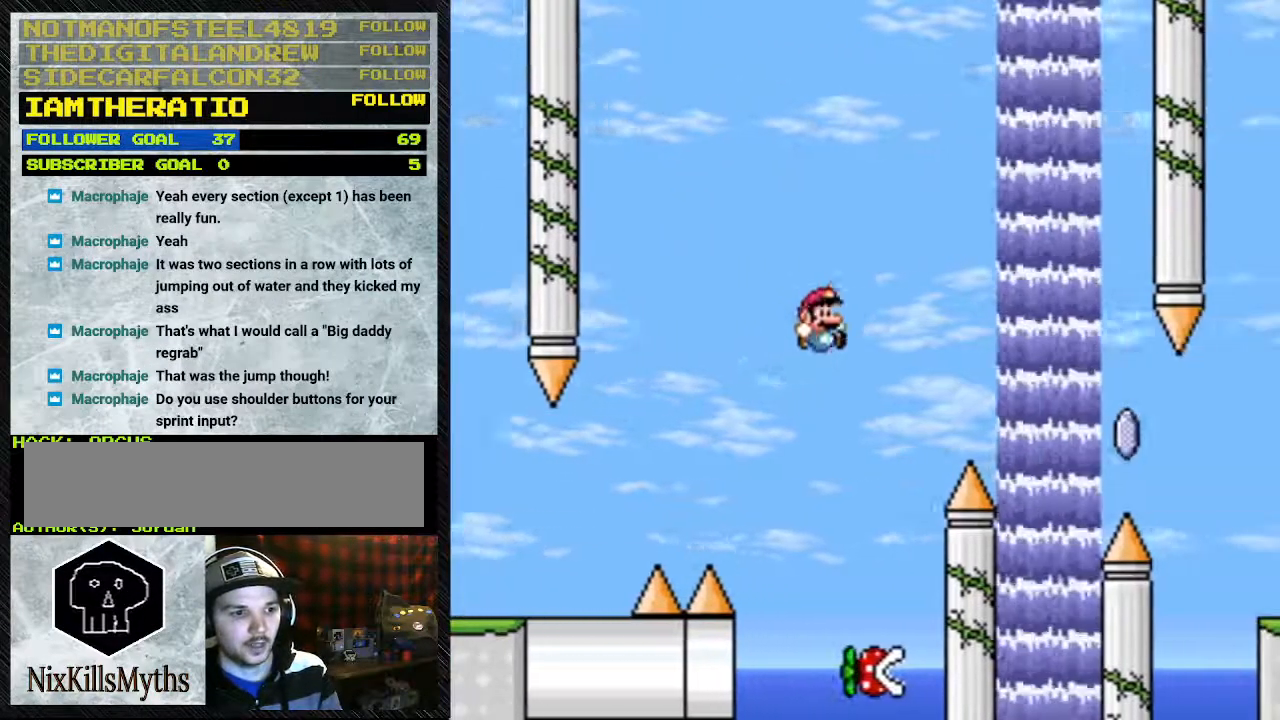
{"buttons": ["Y", "DPAD_RIGHT"], "events": [[133, "B", "up"], [133, "DPAD_RIGHT", "up"], [267, "DPAD_LEFT", "down"], [333, "DPAD_LEFT", "up"], [400, "DPAD_RIGHT", "down"]]}
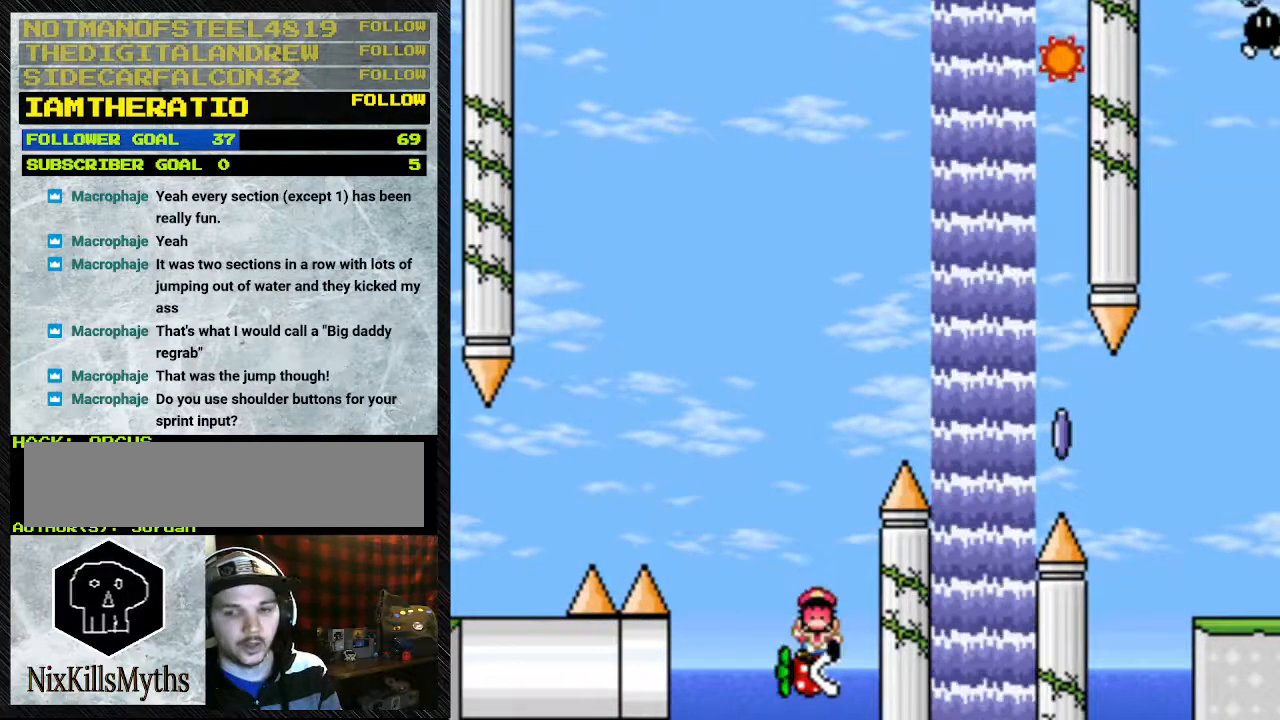
{"buttons": [], "events": [[67, "DPAD_RIGHT", "up"], [67, "Y", "up"]]}
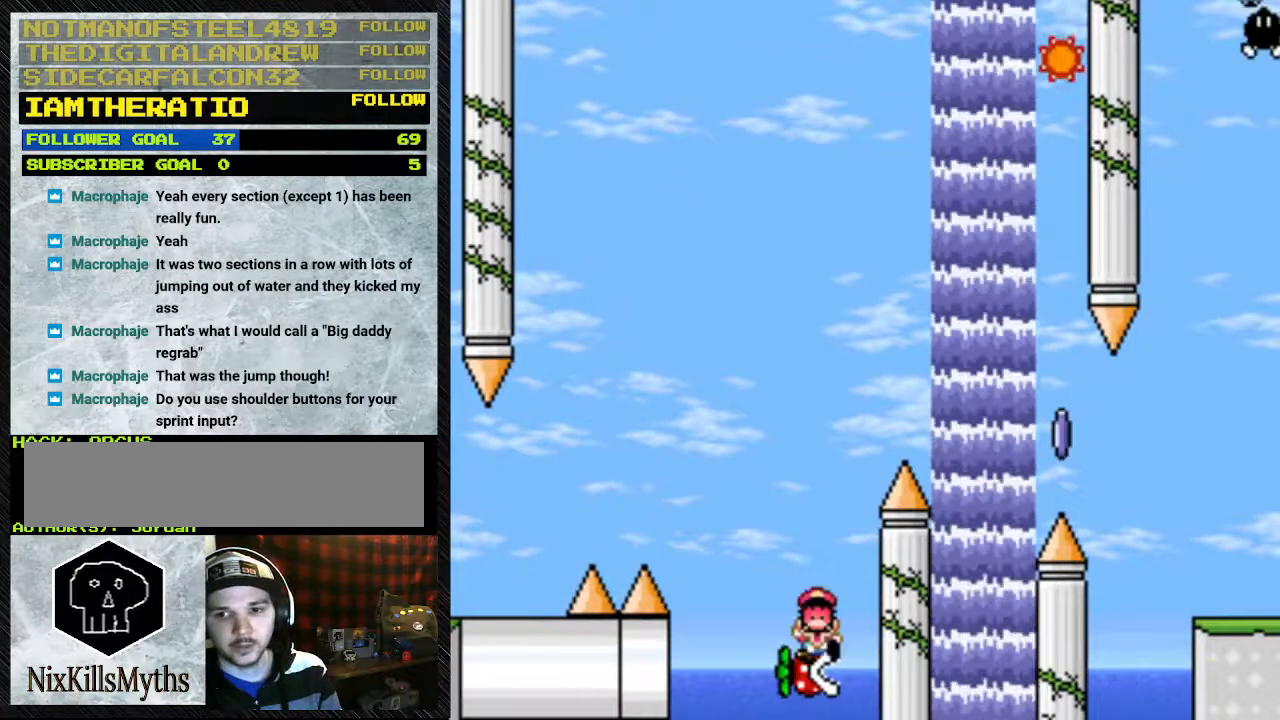
{"buttons": ["A"], "events": [[400, "A", "down"]]}
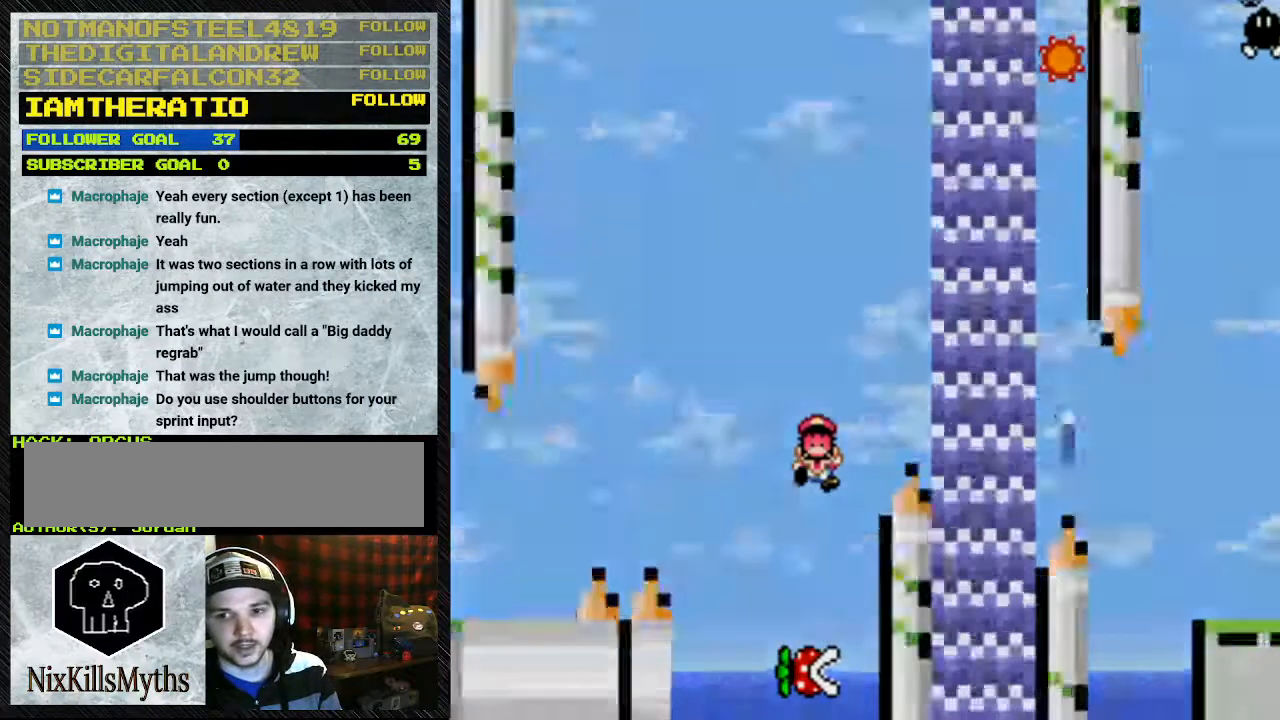
{"buttons": [], "events": [[33, "A", "up"]]}
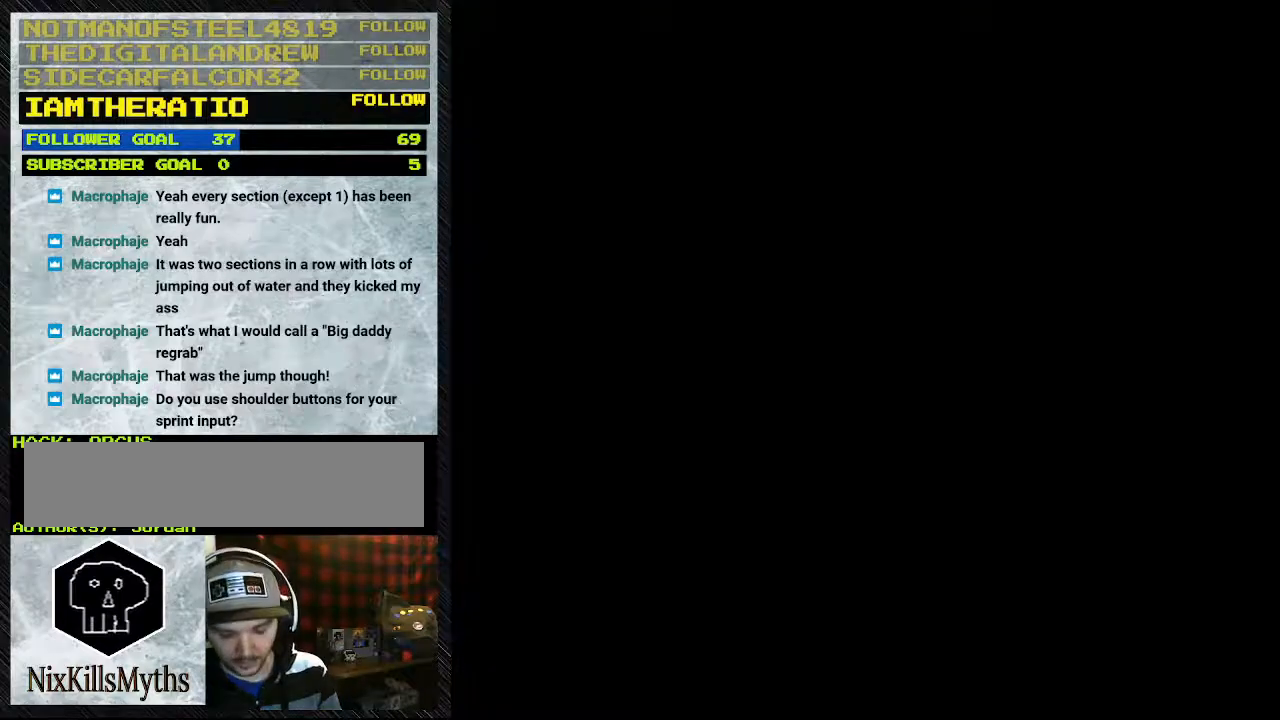
{"buttons": [], "events": []}
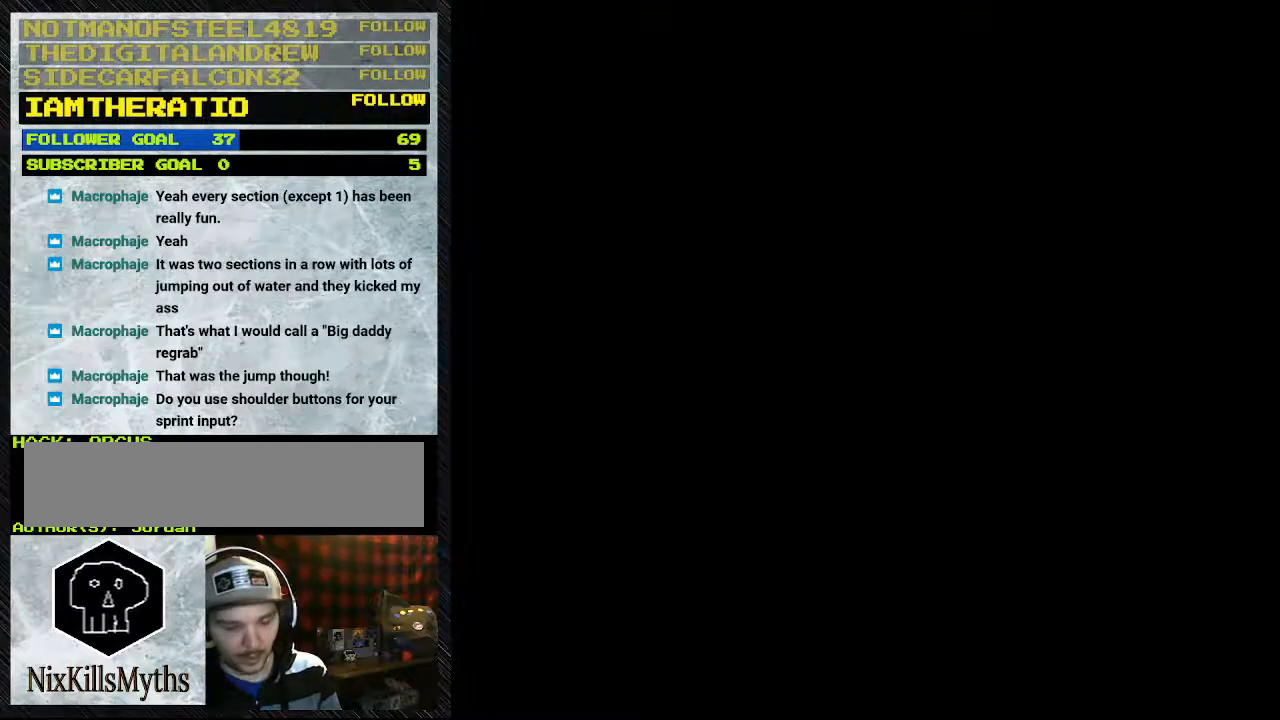
{"buttons": ["Y", "DPAD_RIGHT"], "events": [[333, "DPAD_RIGHT", "down"], [333, "Y", "down"]]}
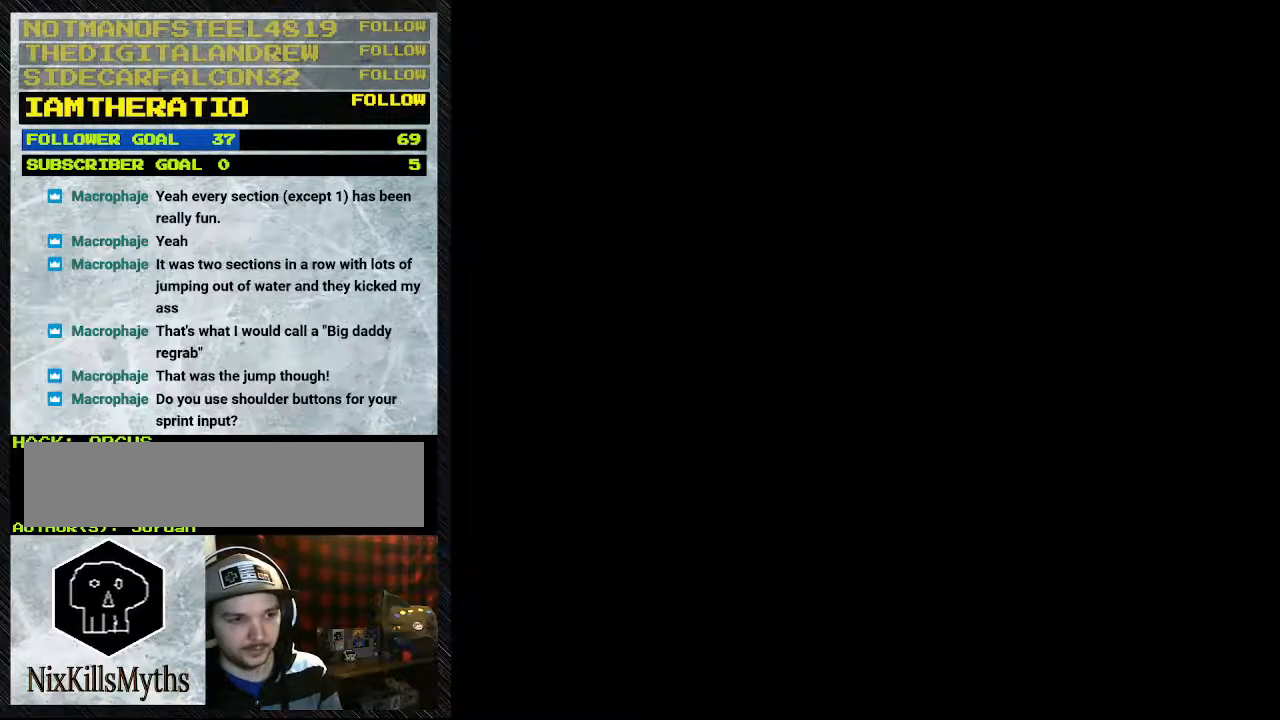
{"buttons": ["Y", "DPAD_RIGHT"], "events": []}
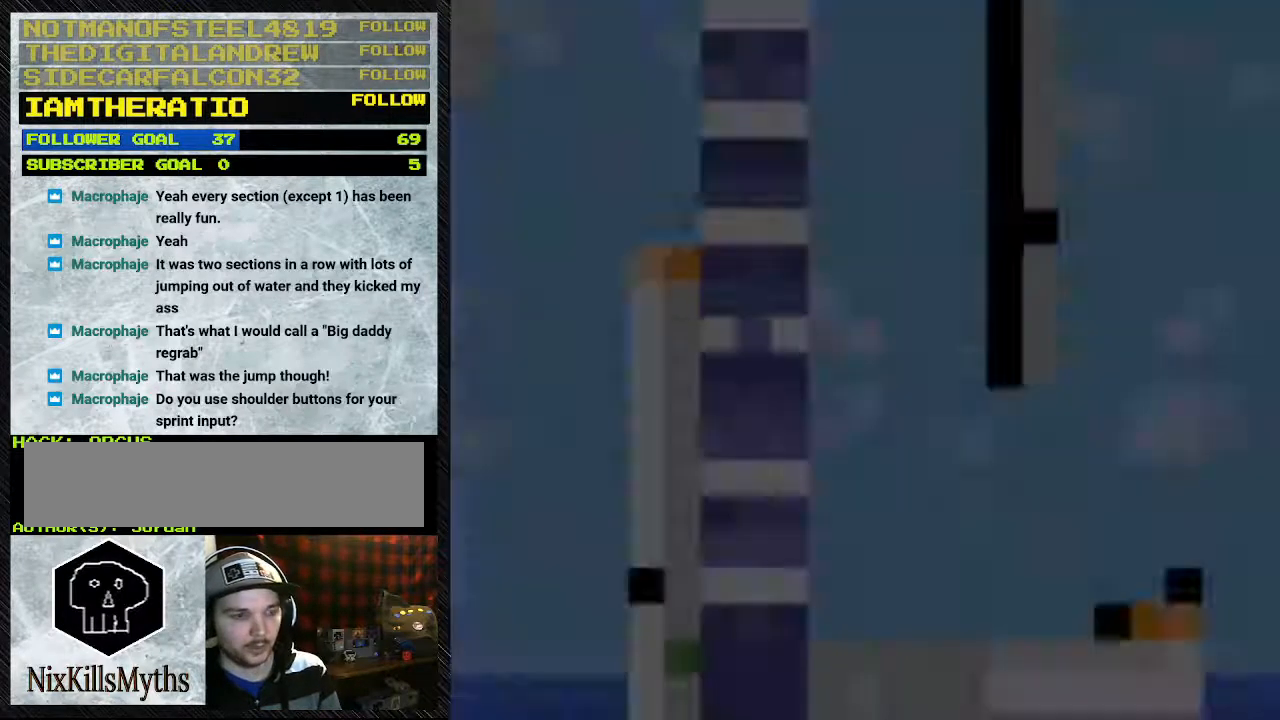
{"buttons": ["Y", "DPAD_RIGHT"], "events": []}
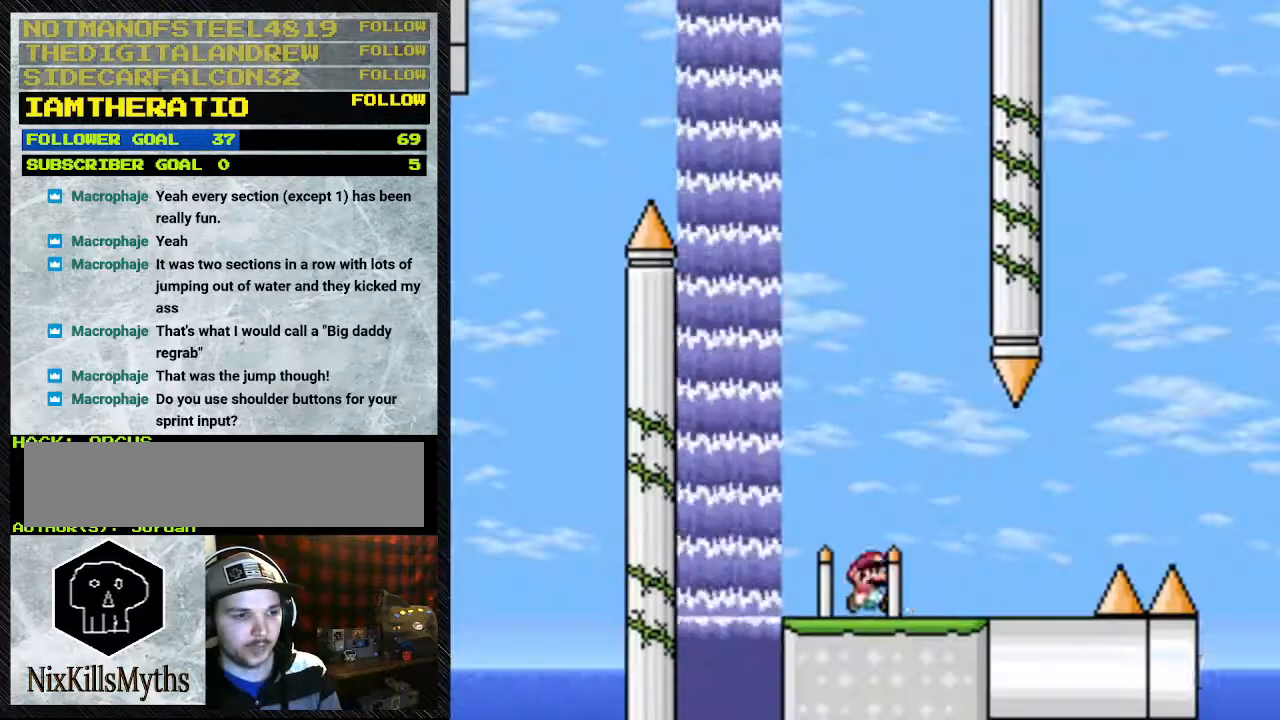
{"buttons": ["Y", "DPAD_RIGHT"], "events": []}
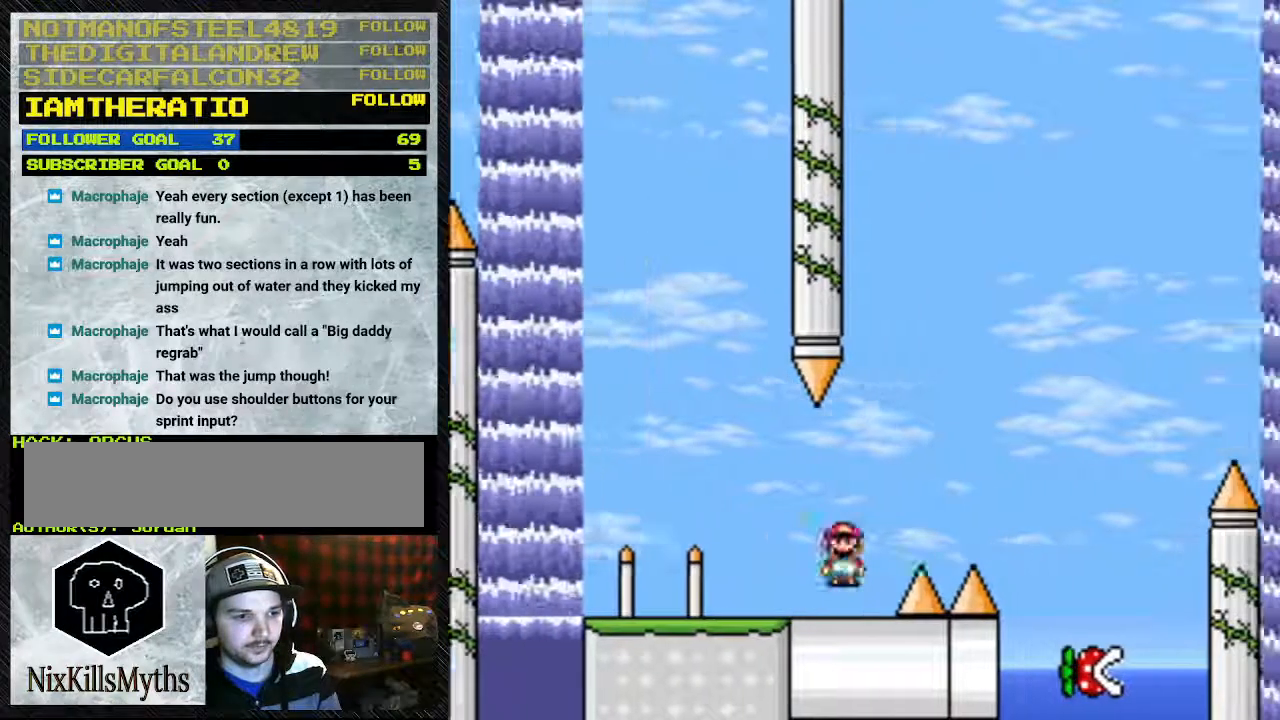
{"buttons": ["A", "Y", "DPAD_RIGHT"], "events": [[67, "A", "down"]]}
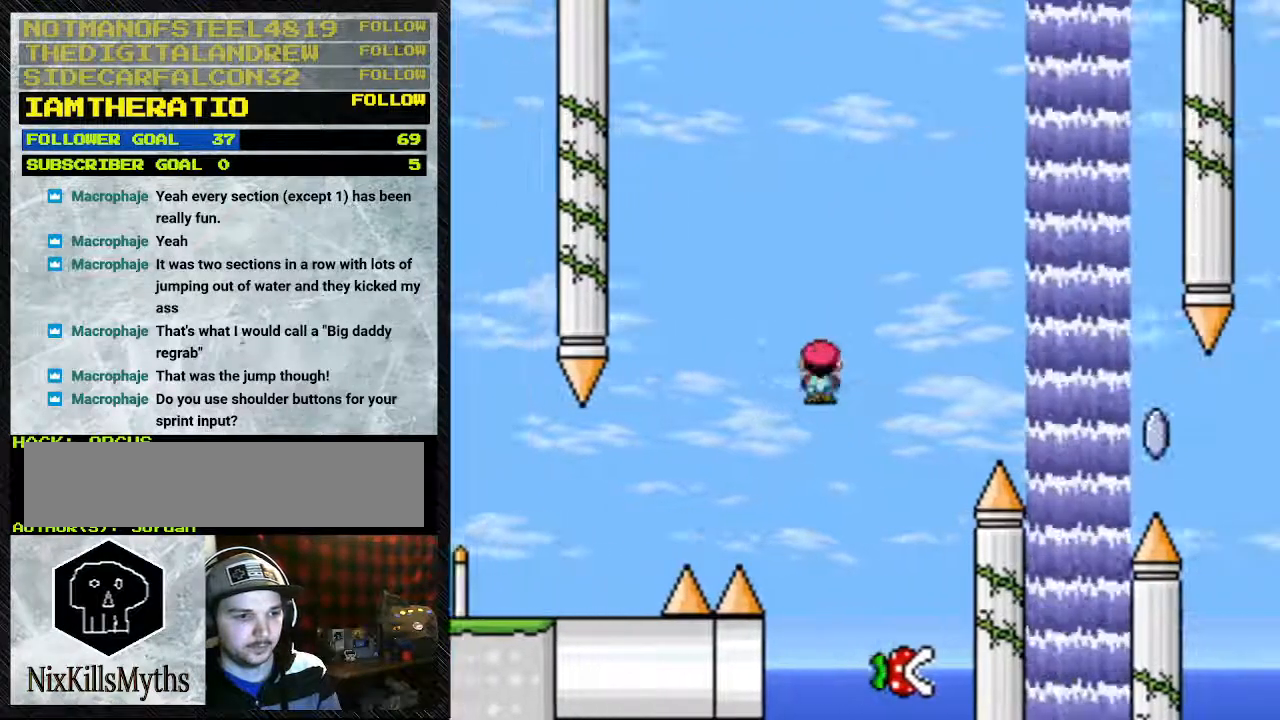
{"buttons": ["A", "Y", "DPAD_RIGHT"], "events": [[67, "A", "up"], [133, "DPAD_RIGHT", "up"], [167, "DPAD_LEFT", "down"], [200, "A", "down"], [333, "DPAD_LEFT", "up"], [400, "DPAD_RIGHT", "down"]]}
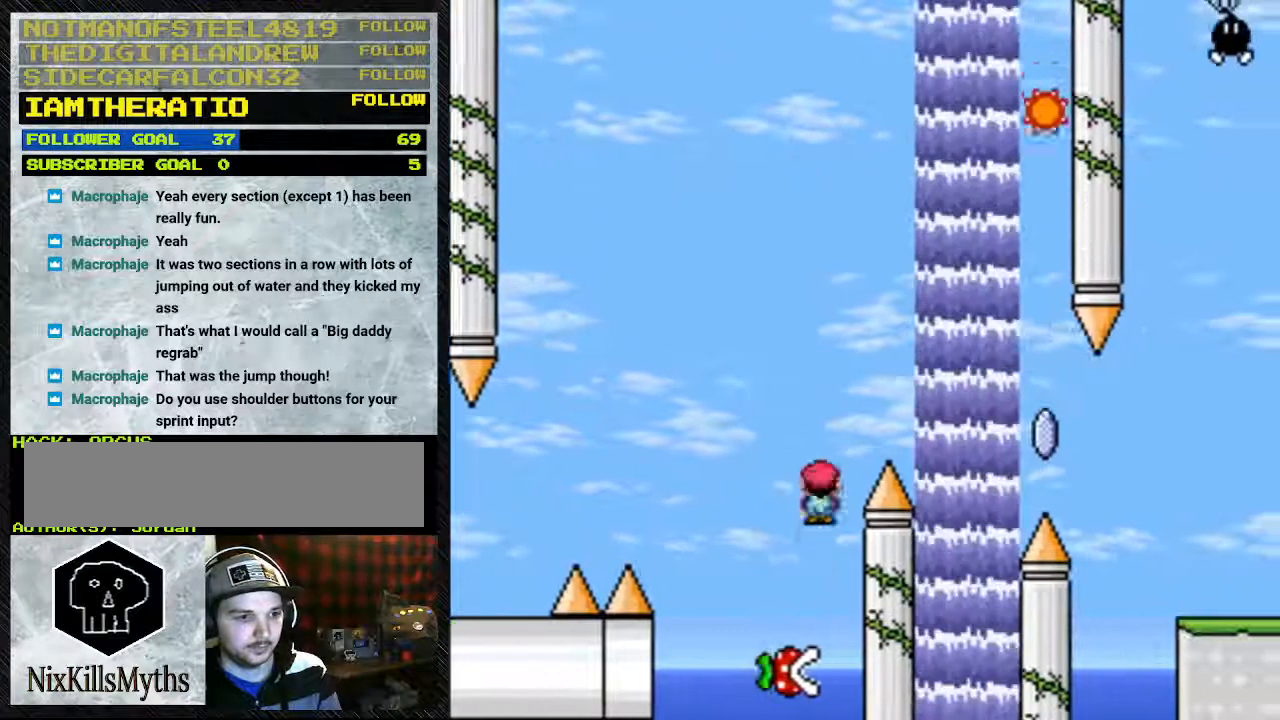
{"buttons": ["Y", "DPAD_RIGHT"], "events": [[467, "A", "up"]]}
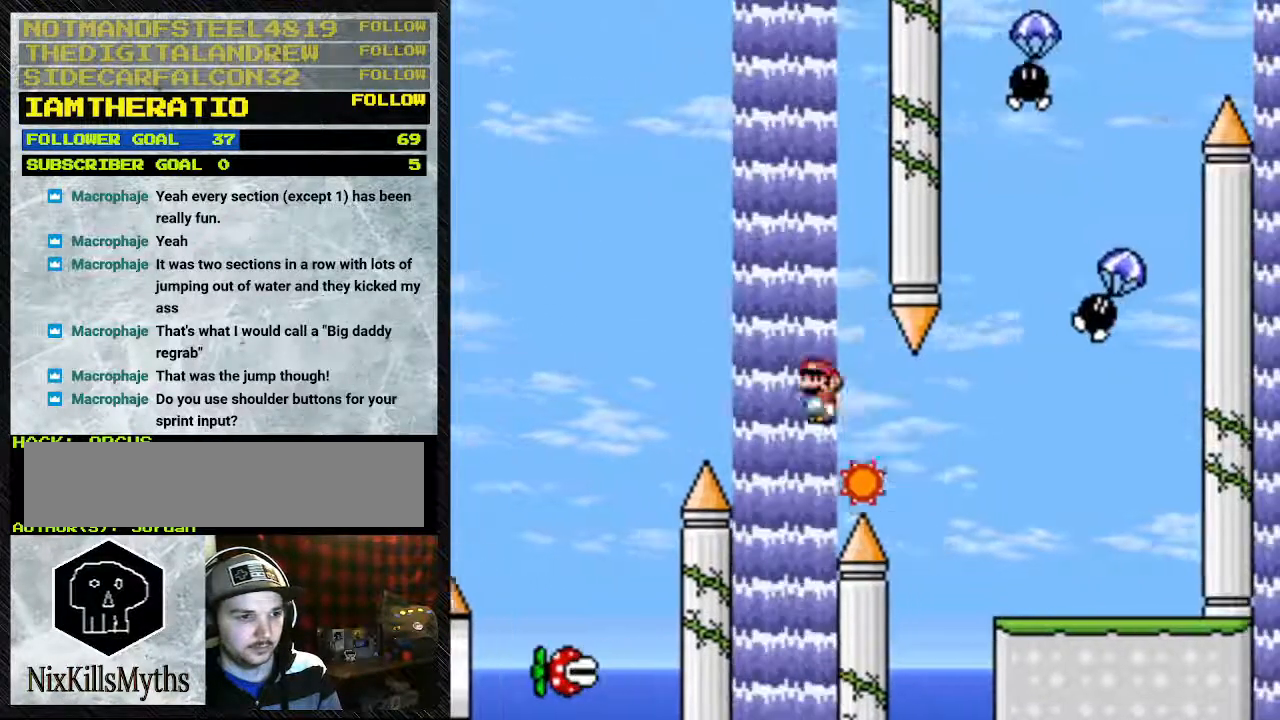
{"buttons": ["Y", "DPAD_RIGHT"], "events": []}
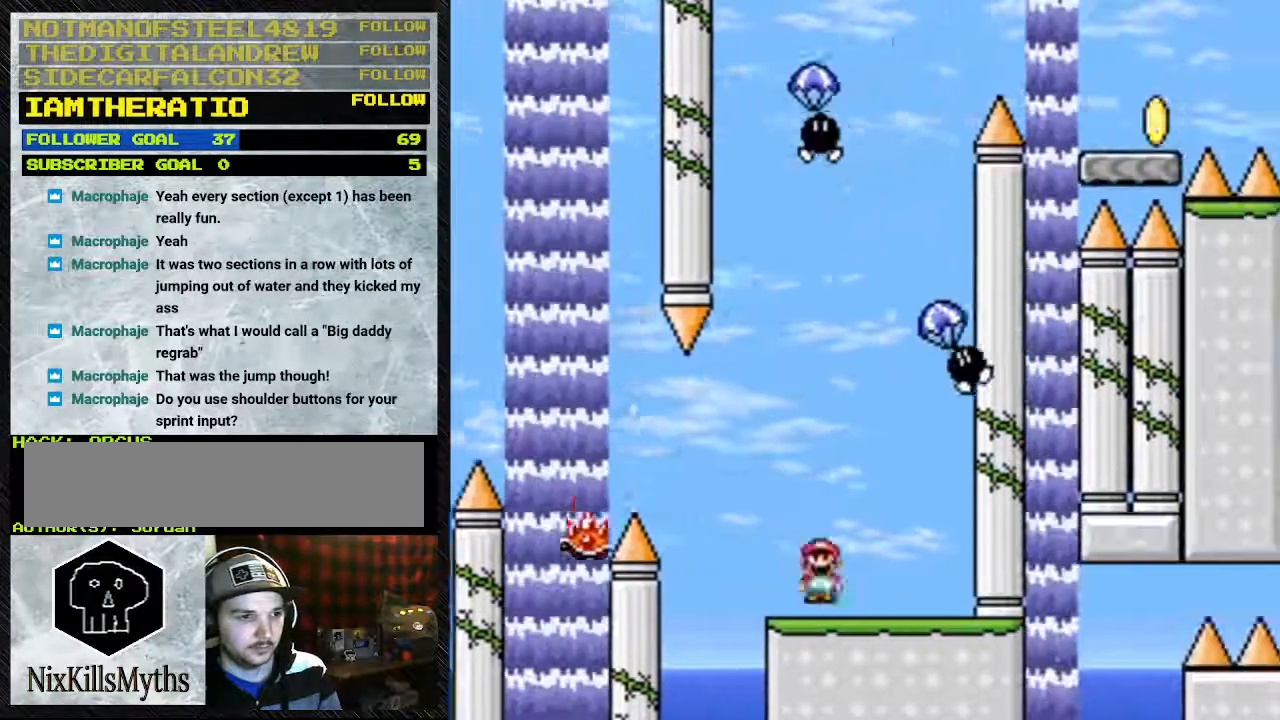
{"buttons": ["B", "Y", "DPAD_LEFT"], "events": [[367, "B", "down"], [433, "DPAD_RIGHT", "up"], [500, "DPAD_LEFT", "down"]]}